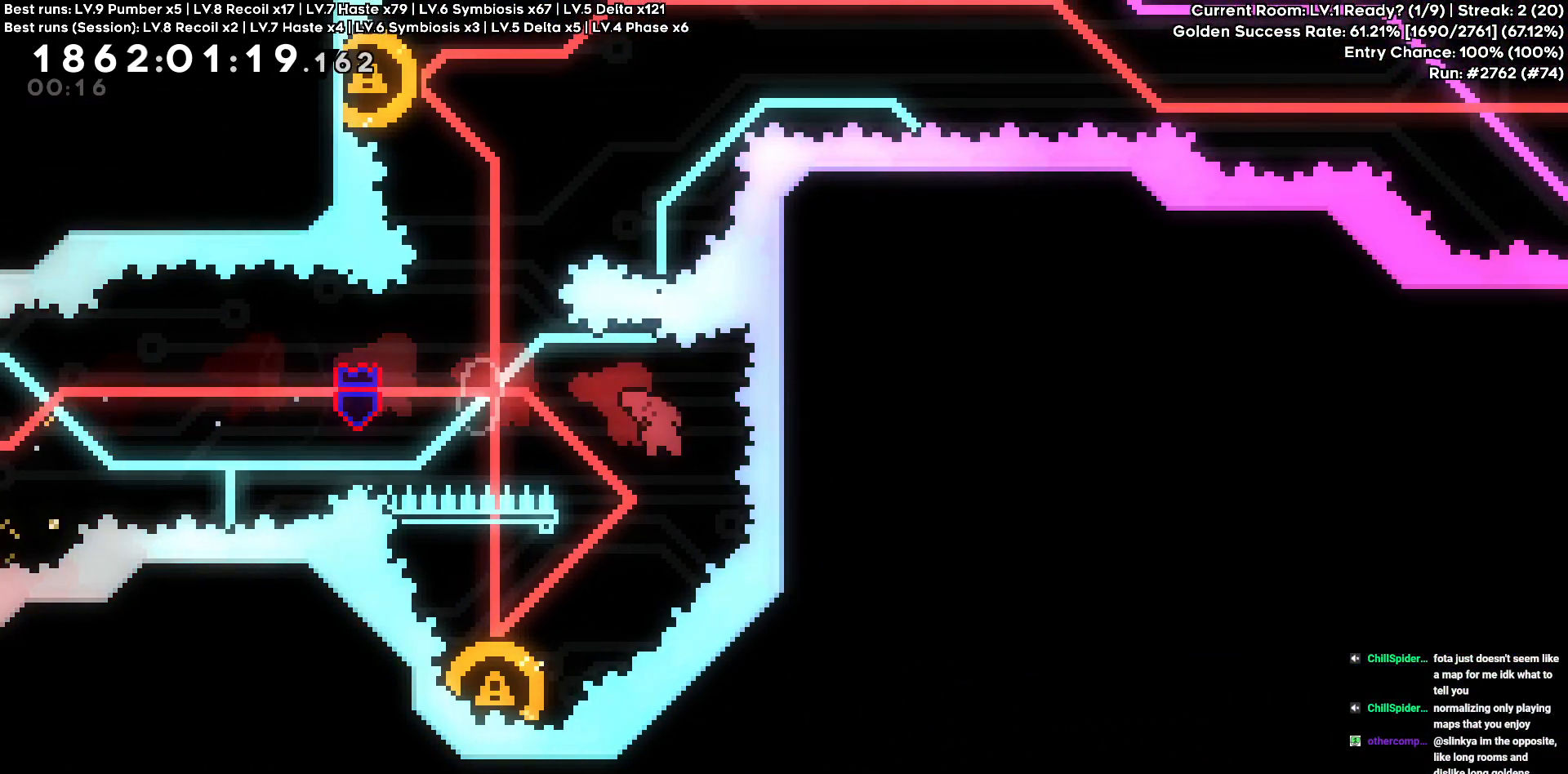
Gameplay with keyboard; each line is a JSON object with the keys held at the frame after it. "events" lists presses ("down") and releases ("up") of "a", "d", "s" and "w" between this image and that frame as [ms after this image, input, new state], when the widget could be followed in between. No other keys are recorded. Mouse input is not recorded.
{"keys": [], "events": [[116, "a", "up"], [166, "s", "up"]]}
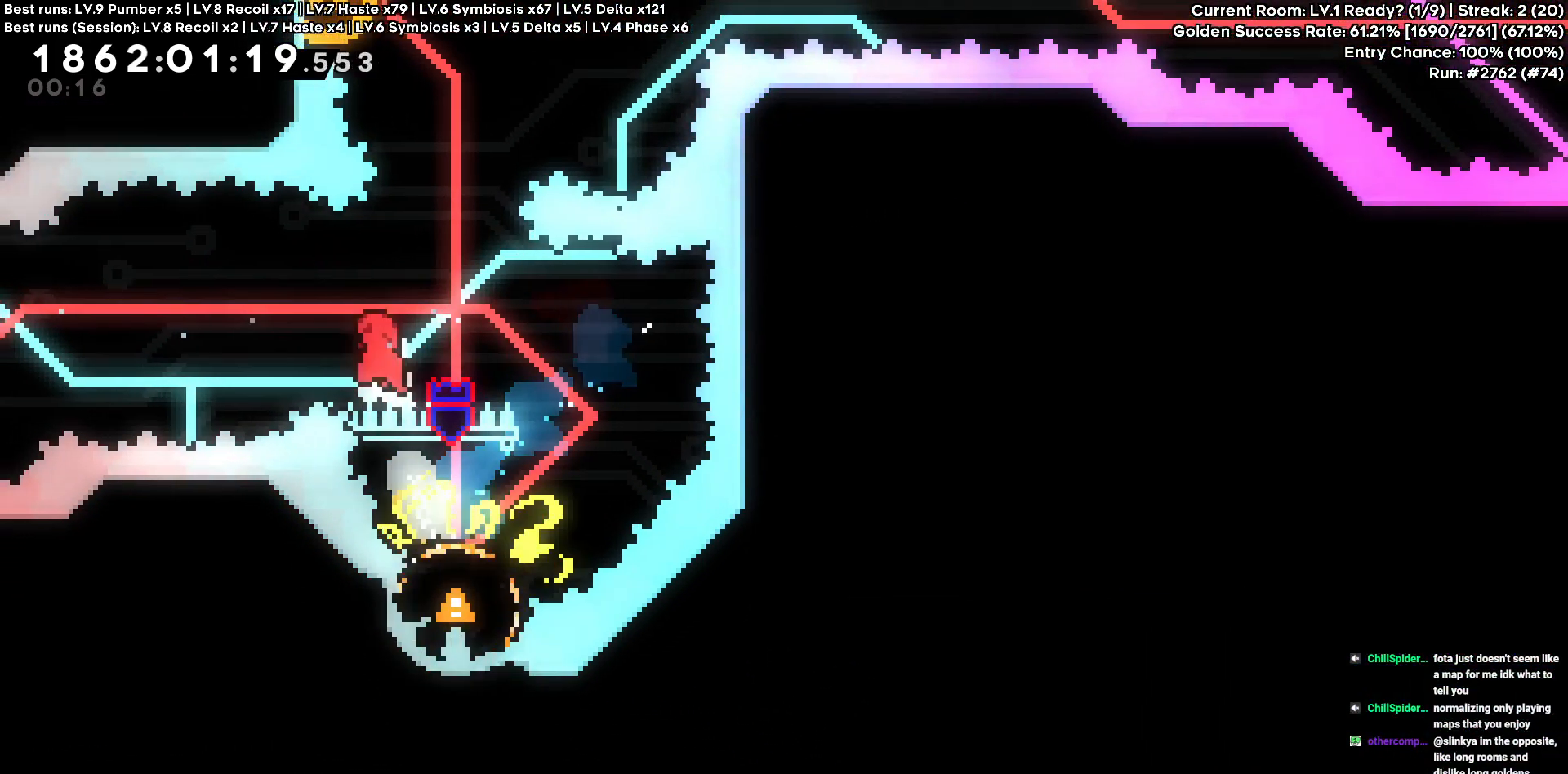
{"keys": [], "events": [[133, "d", "down"], [316, "d", "up"], [316, "w", "down"], [500, "w", "up"]]}
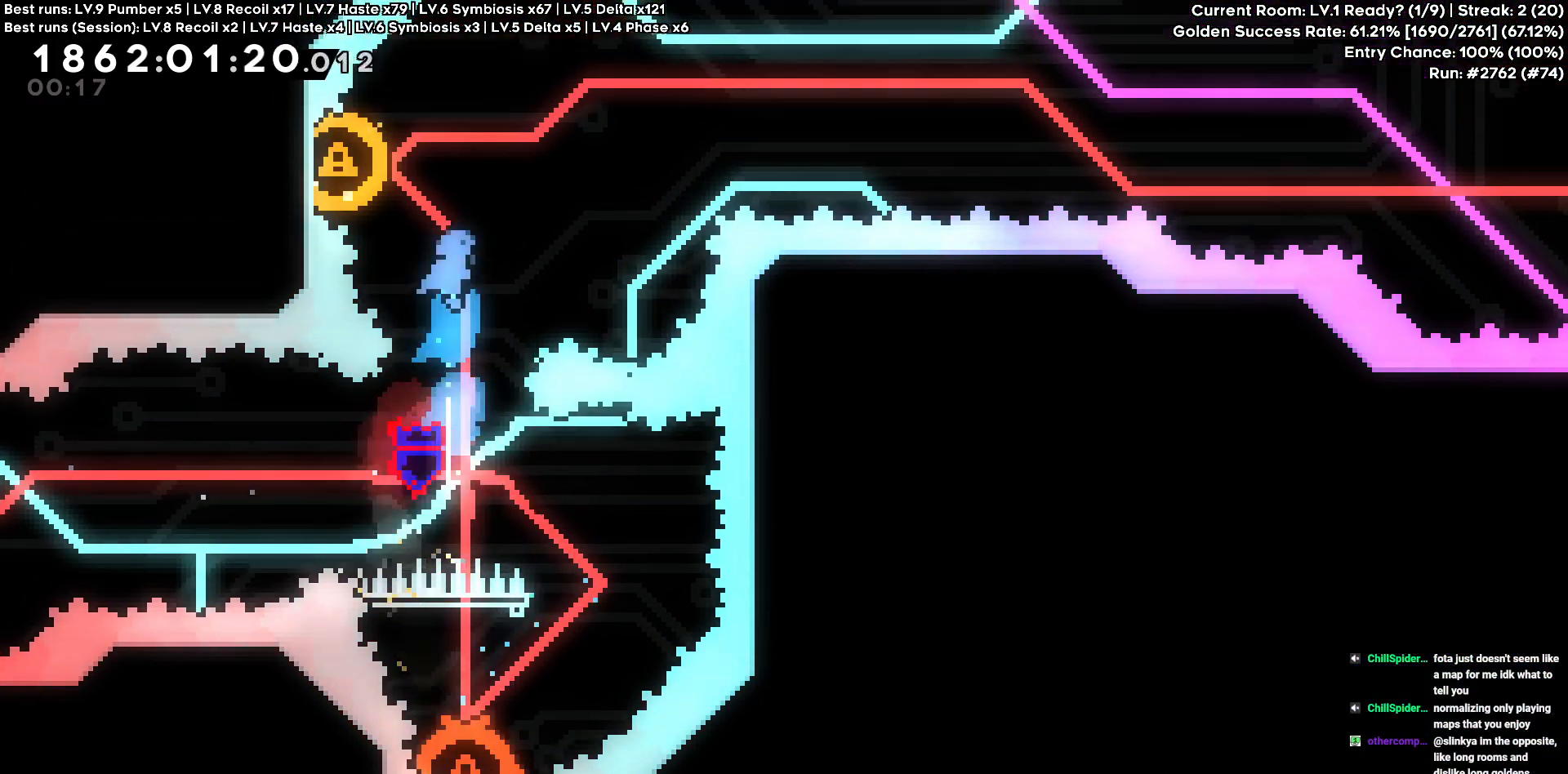
{"keys": ["d"], "events": [[50, "a", "down"], [250, "a", "up"], [250, "d", "down"]]}
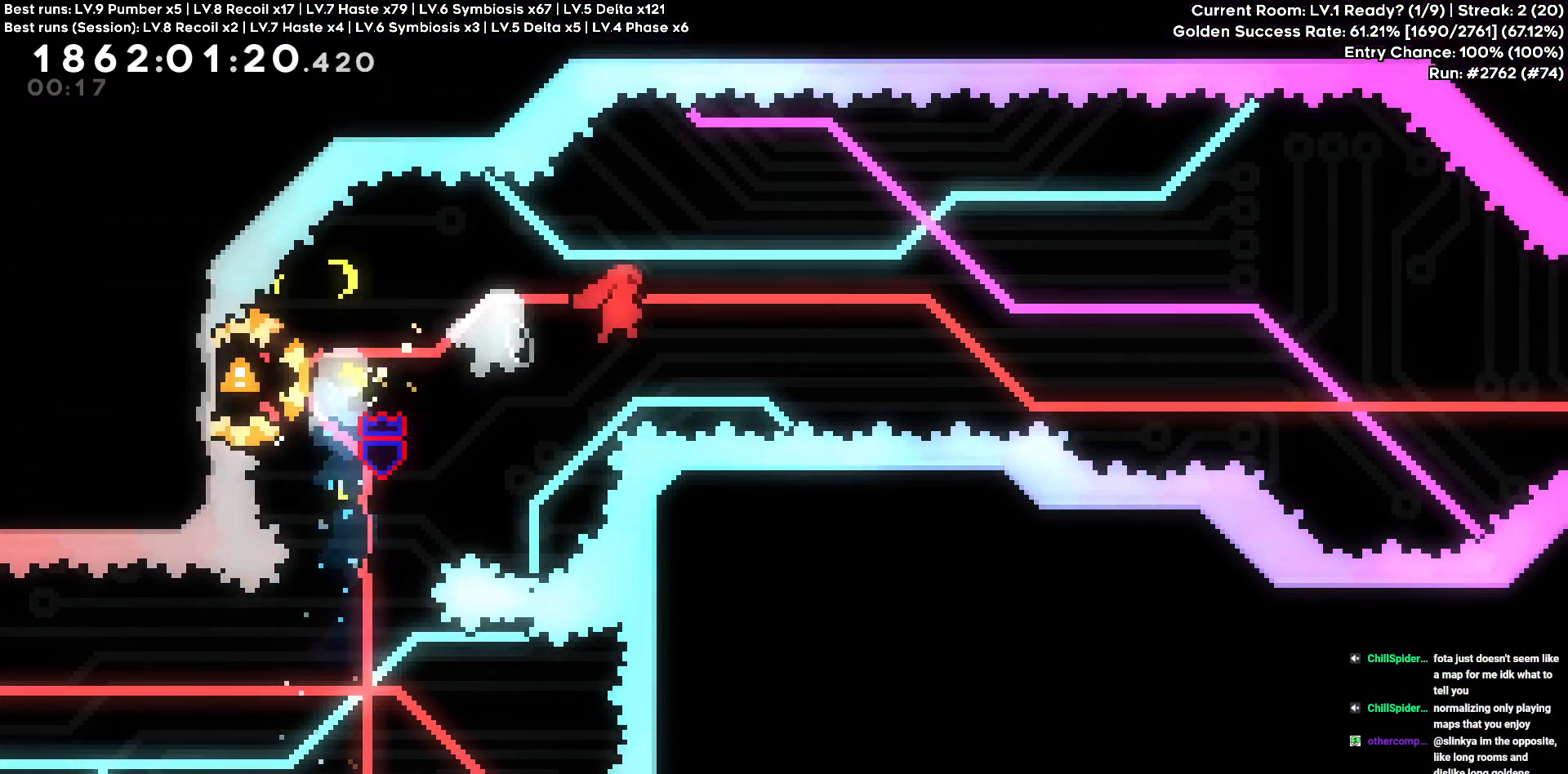
{"keys": ["d"], "events": []}
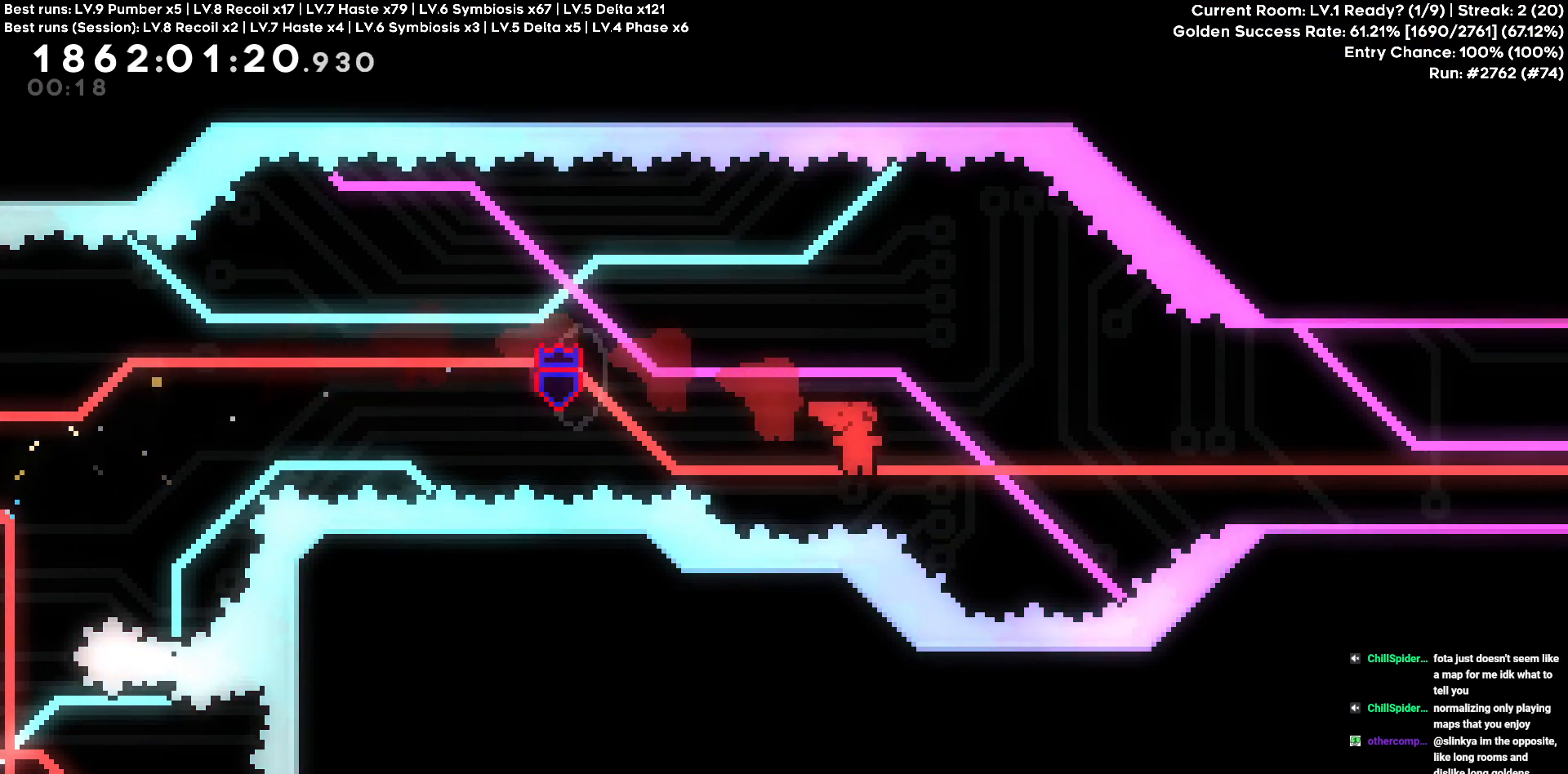
{"keys": ["d"], "events": [[183, "w", "down"], [466, "w", "up"]]}
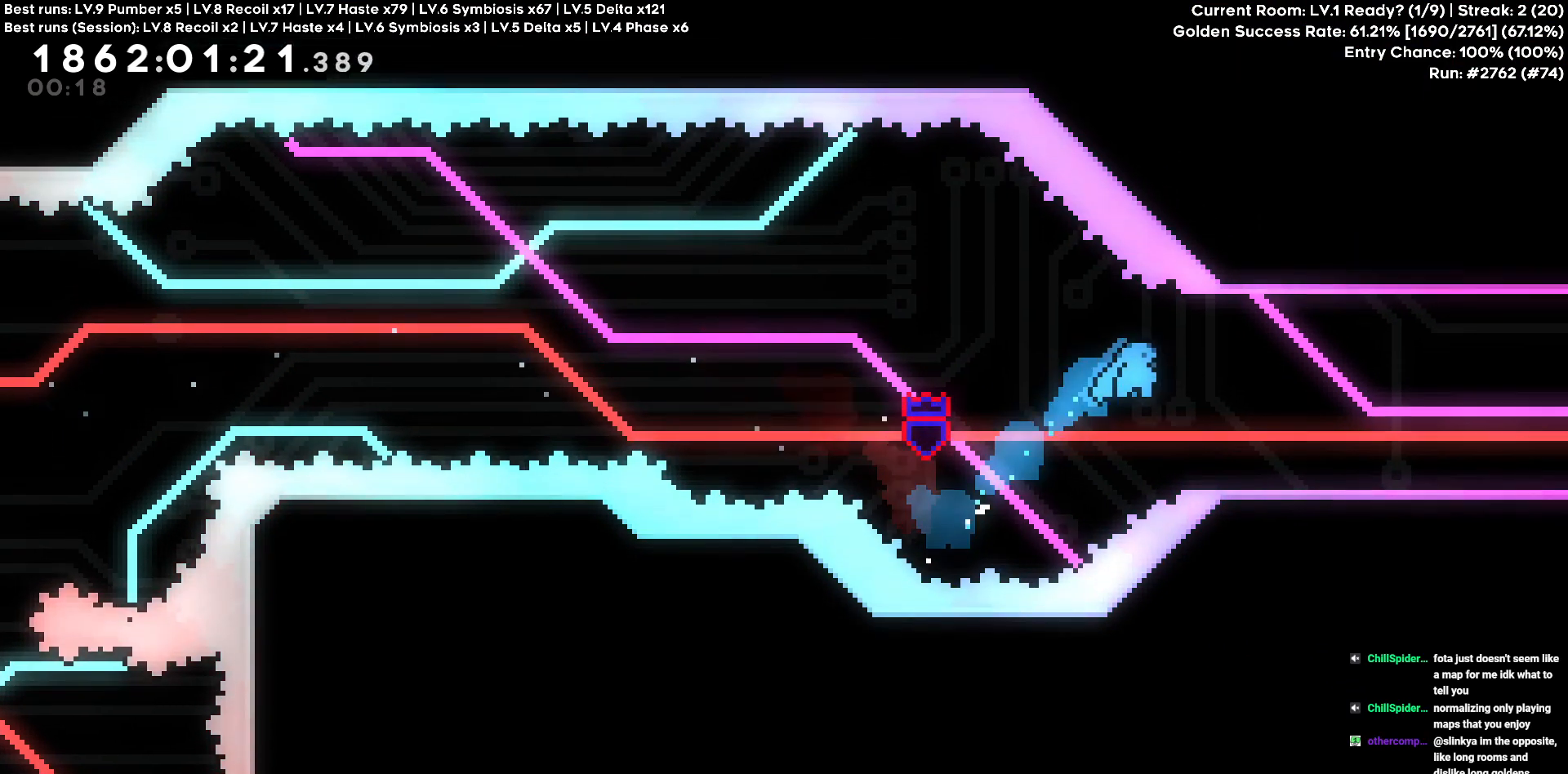
{"keys": ["d"], "events": []}
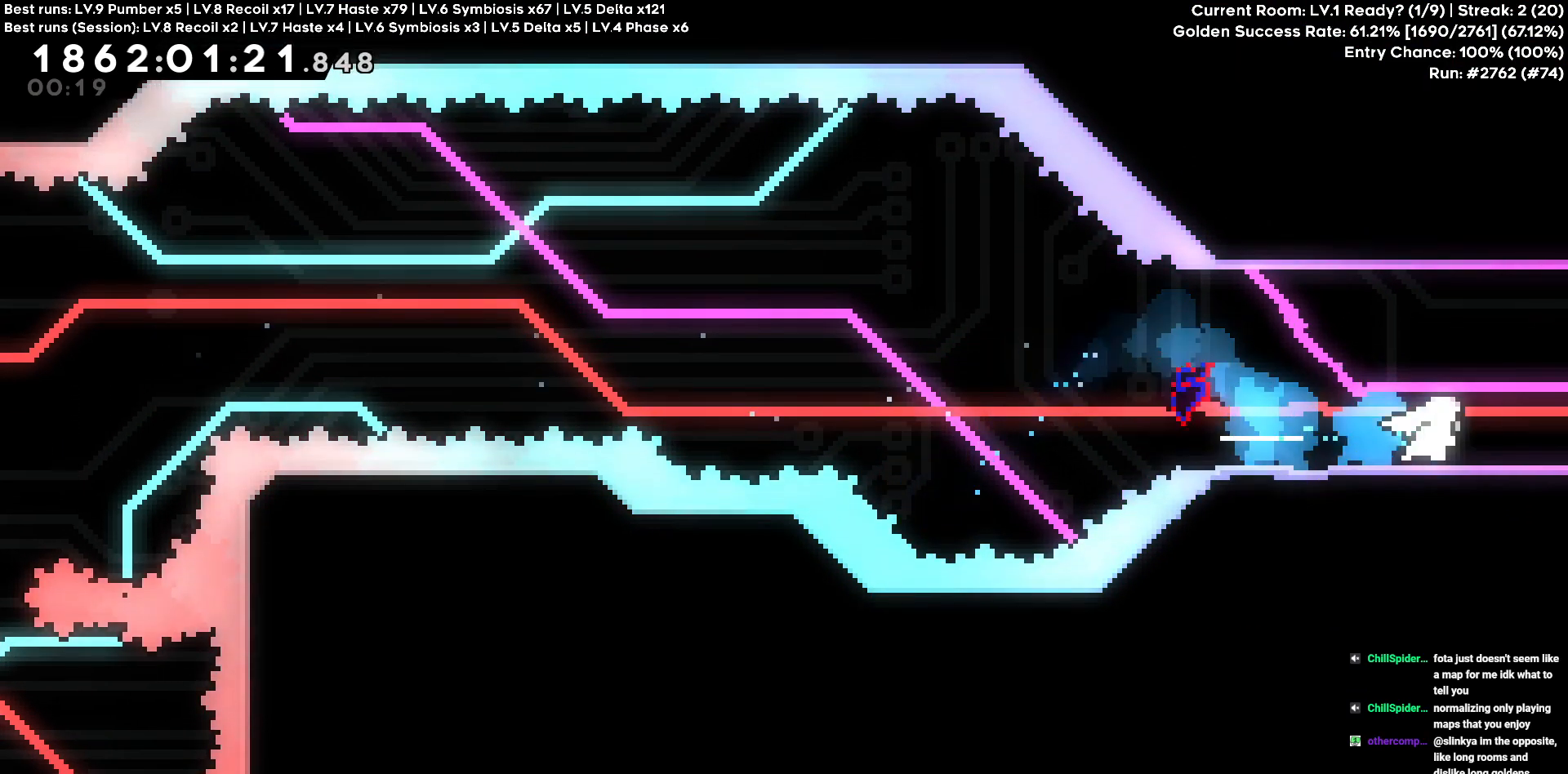
{"keys": ["d"], "events": []}
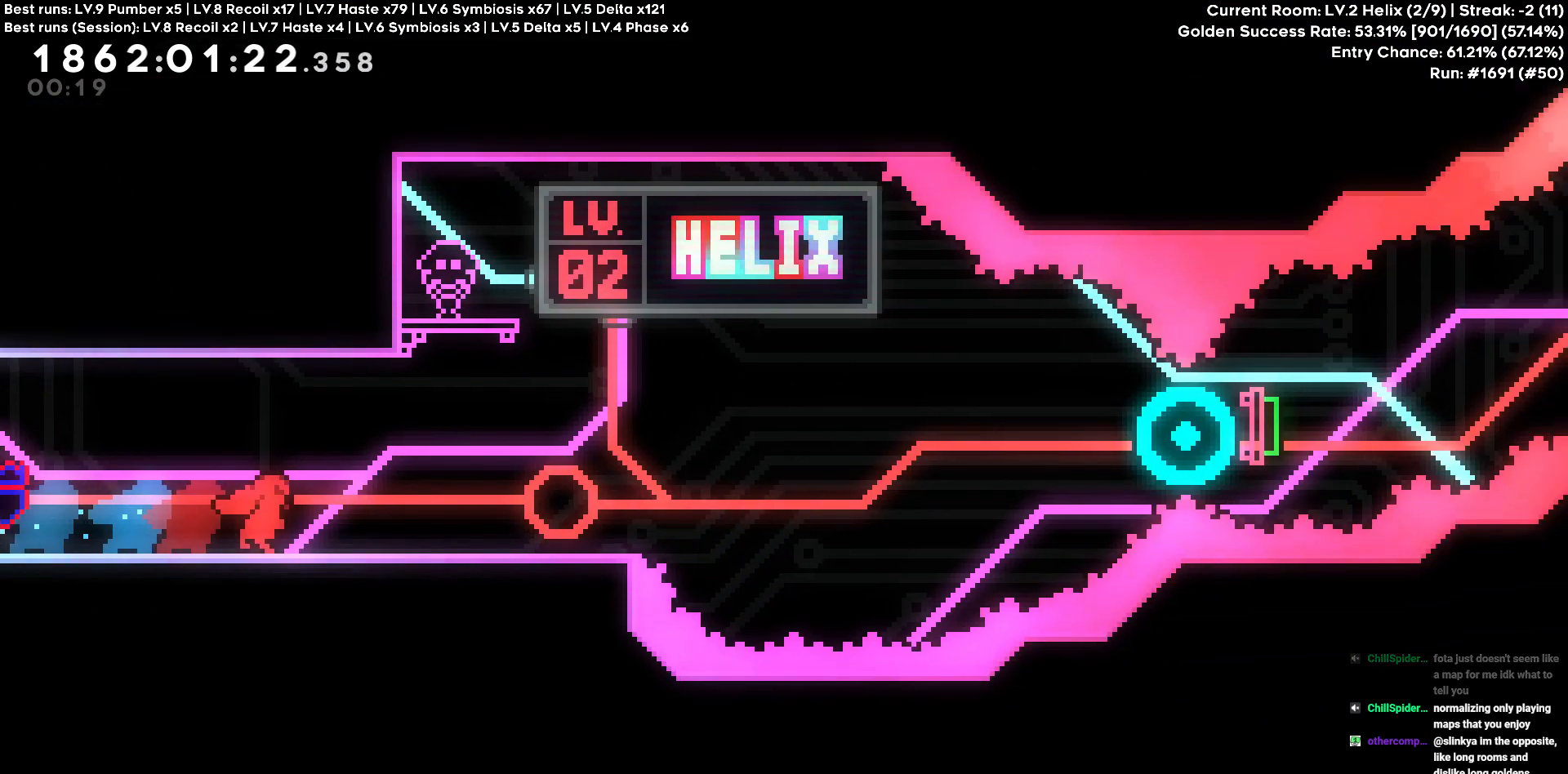
{"keys": ["w"], "events": [[83, "d", "up"], [133, "w", "down"]]}
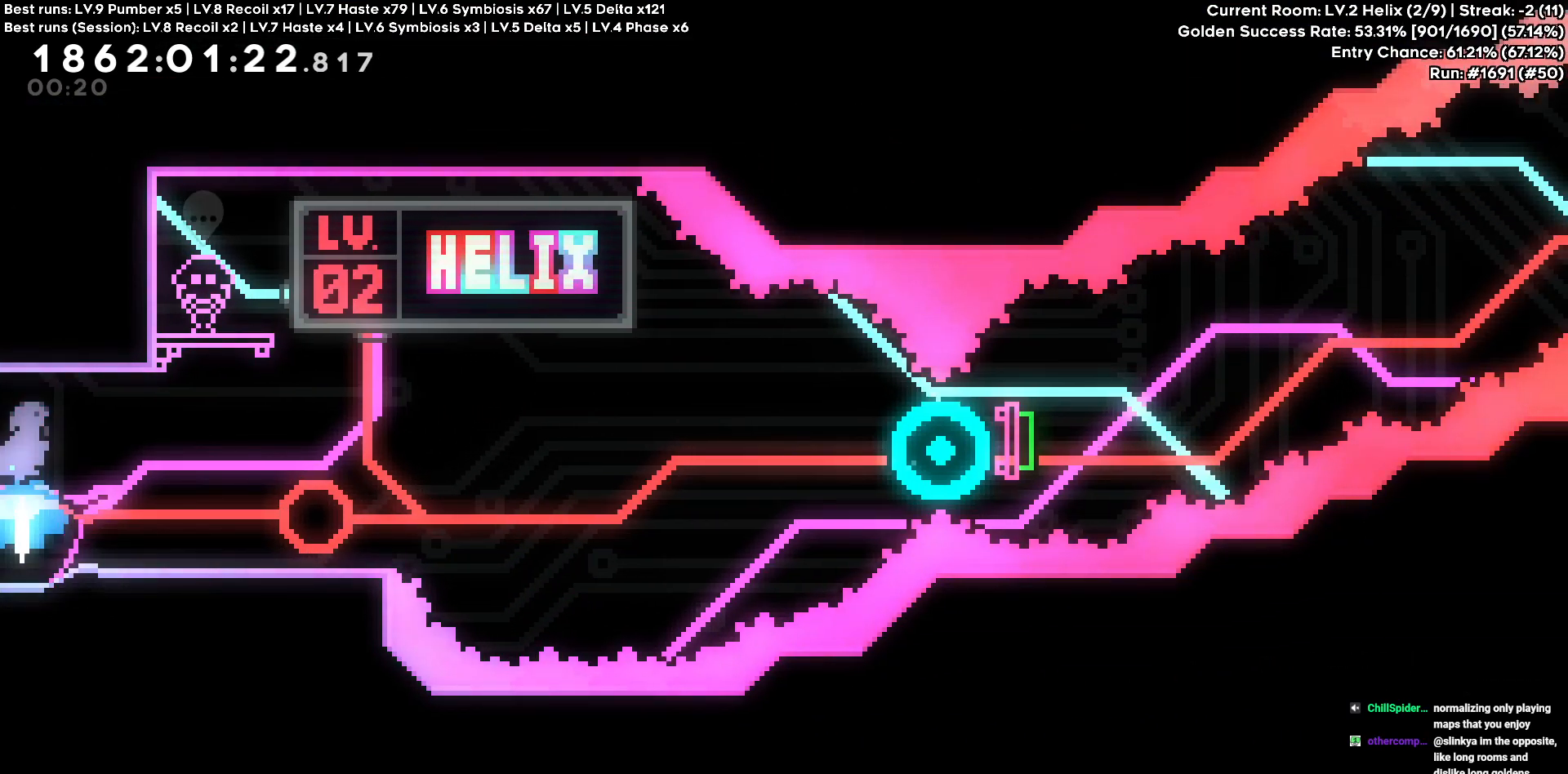
{"keys": ["w"], "events": []}
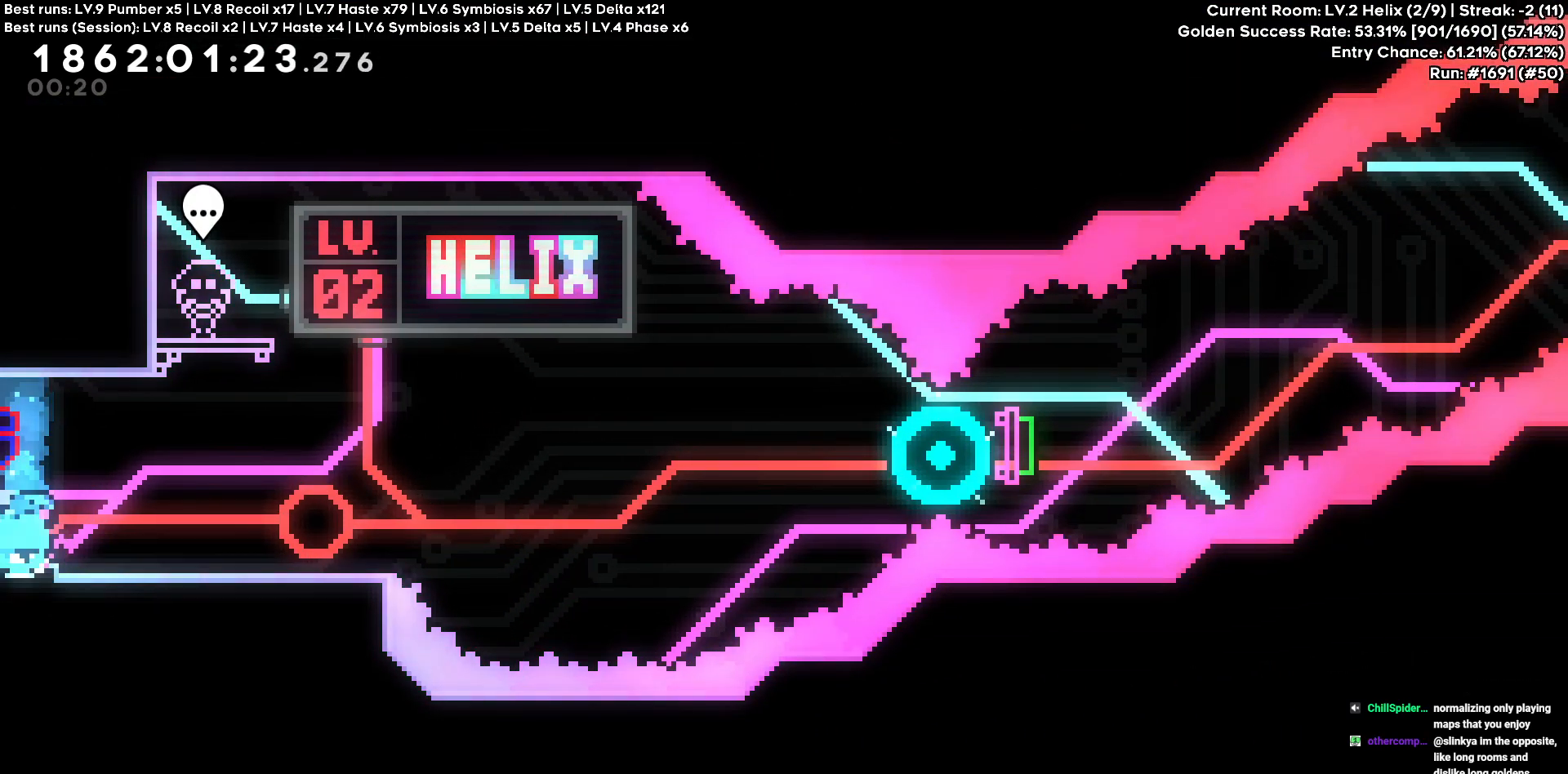
{"keys": ["w"], "events": []}
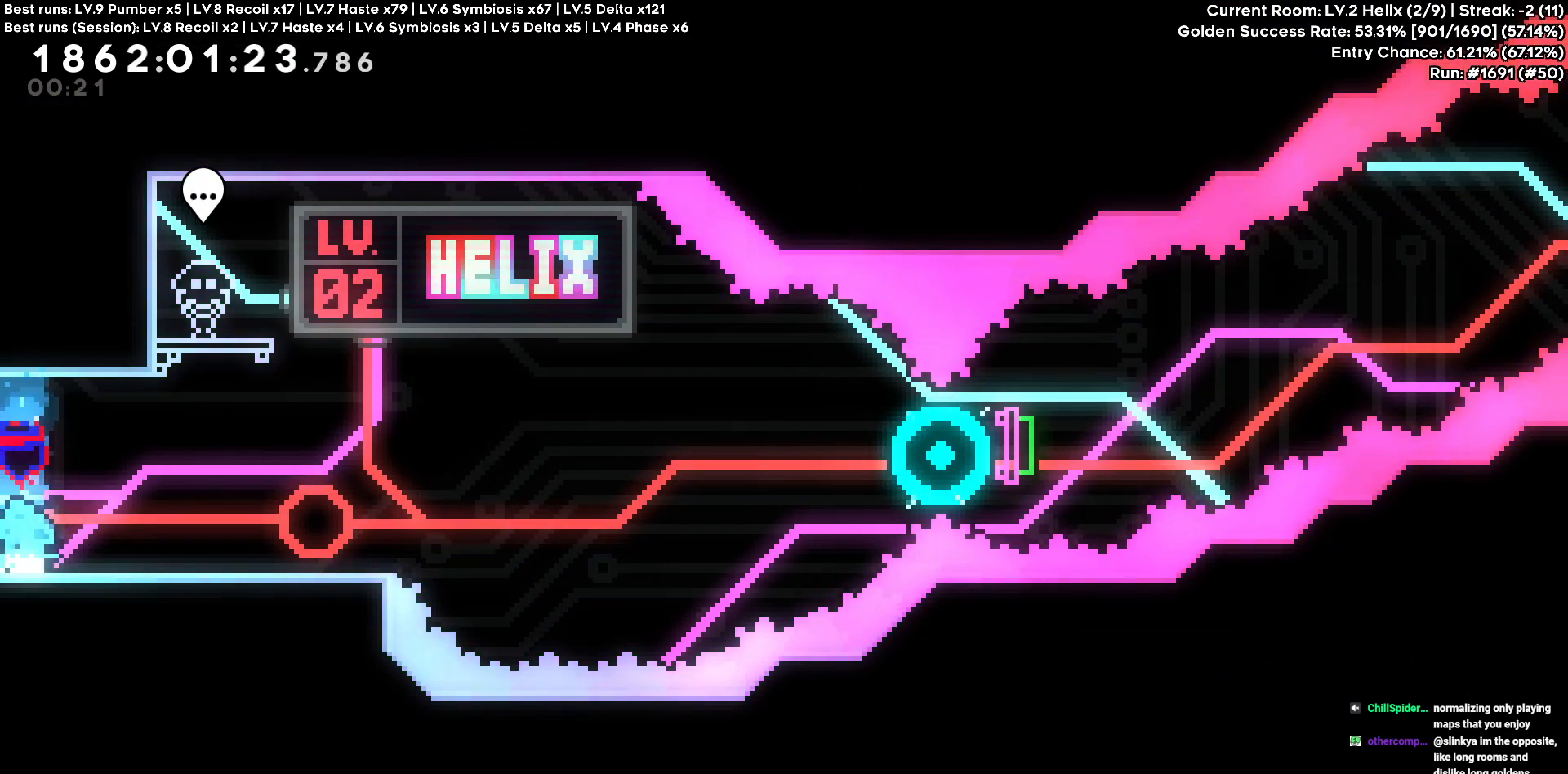
{"keys": ["d"], "events": [[233, "d", "down"], [266, "w", "up"]]}
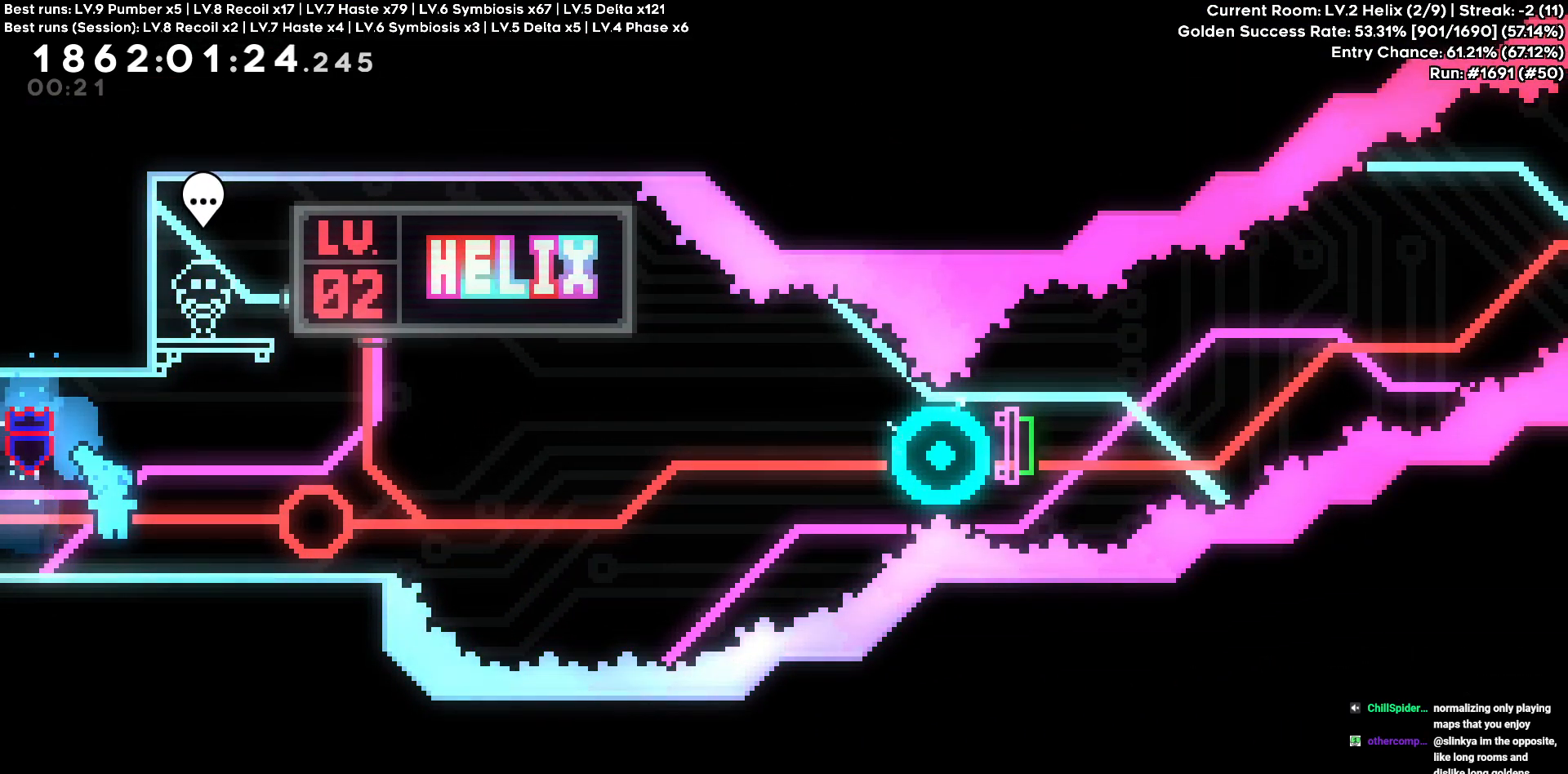
{"keys": ["d", "s"], "events": [[483, "s", "down"]]}
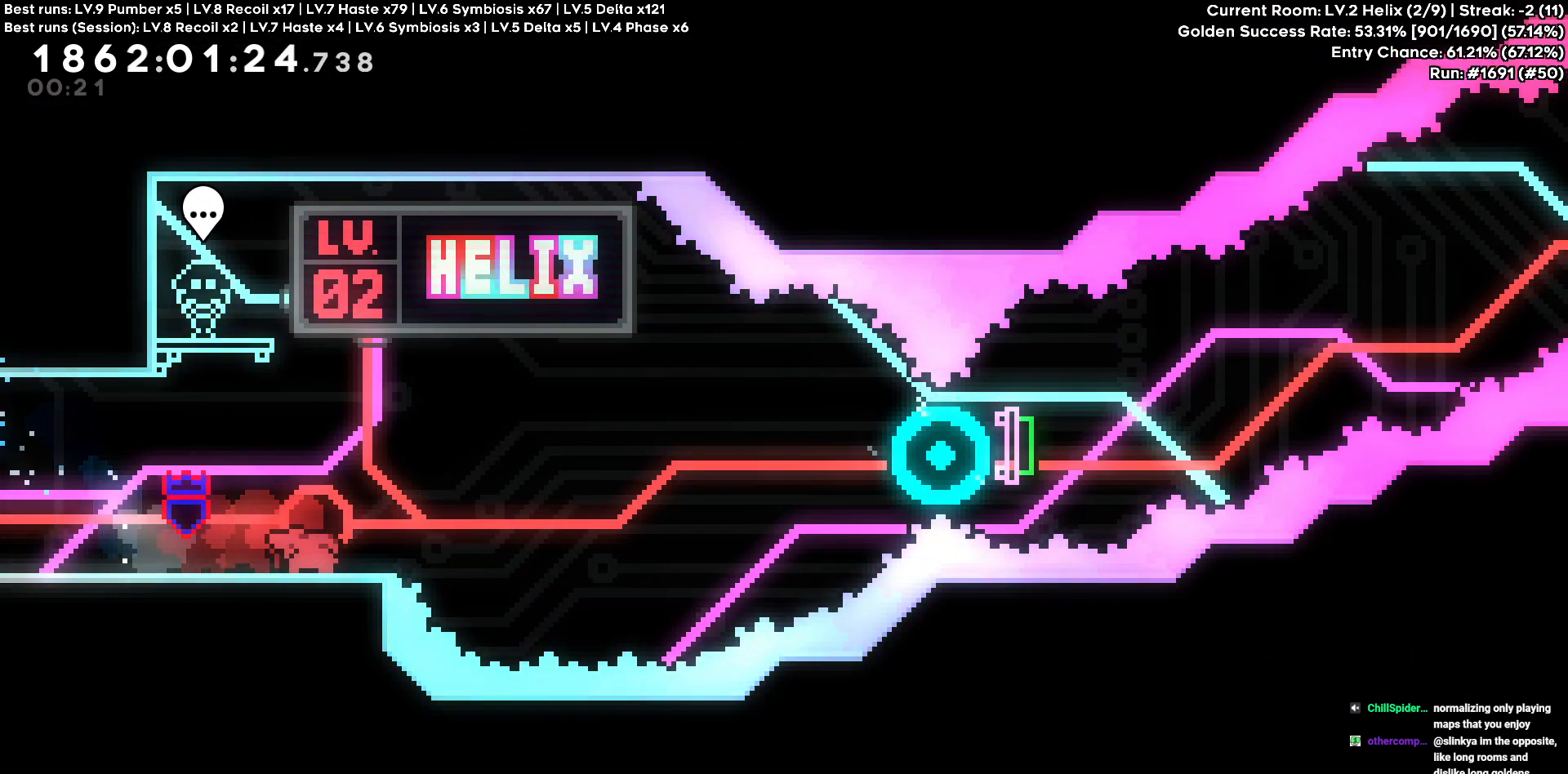
{"keys": ["d"], "events": [[250, "s", "up"]]}
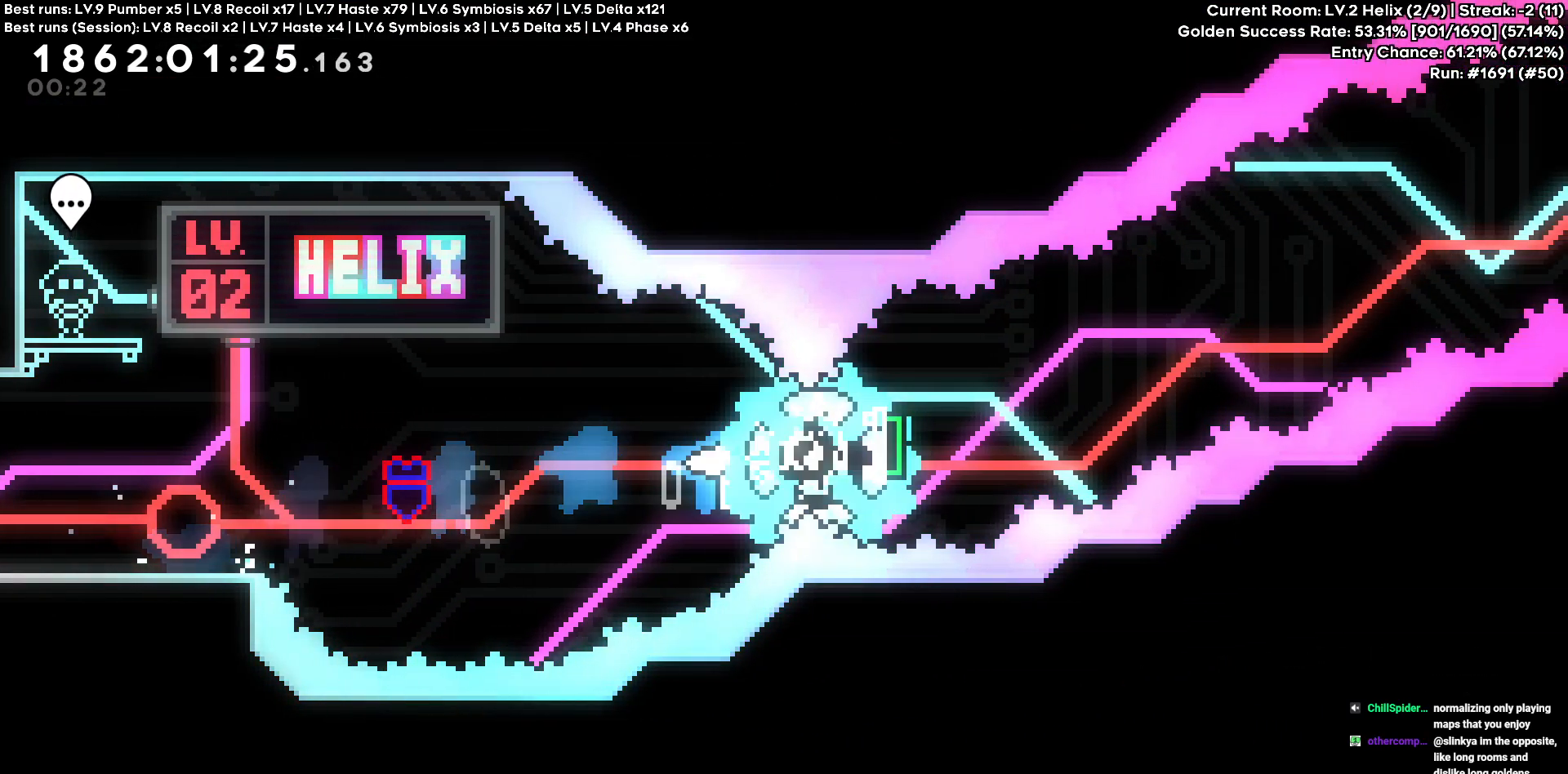
{"keys": ["d"], "events": []}
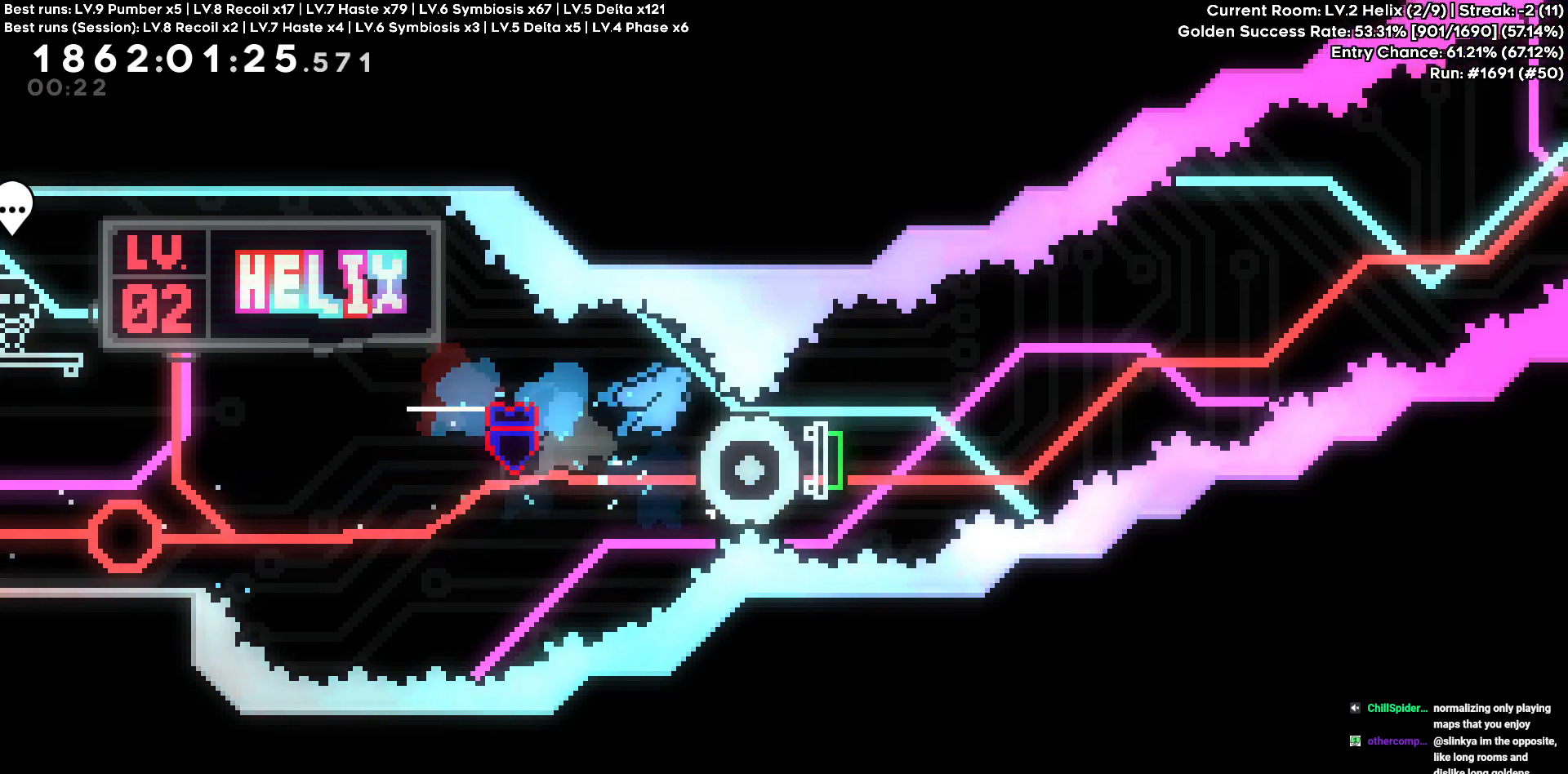
{"keys": [], "events": [[100, "d", "up"]]}
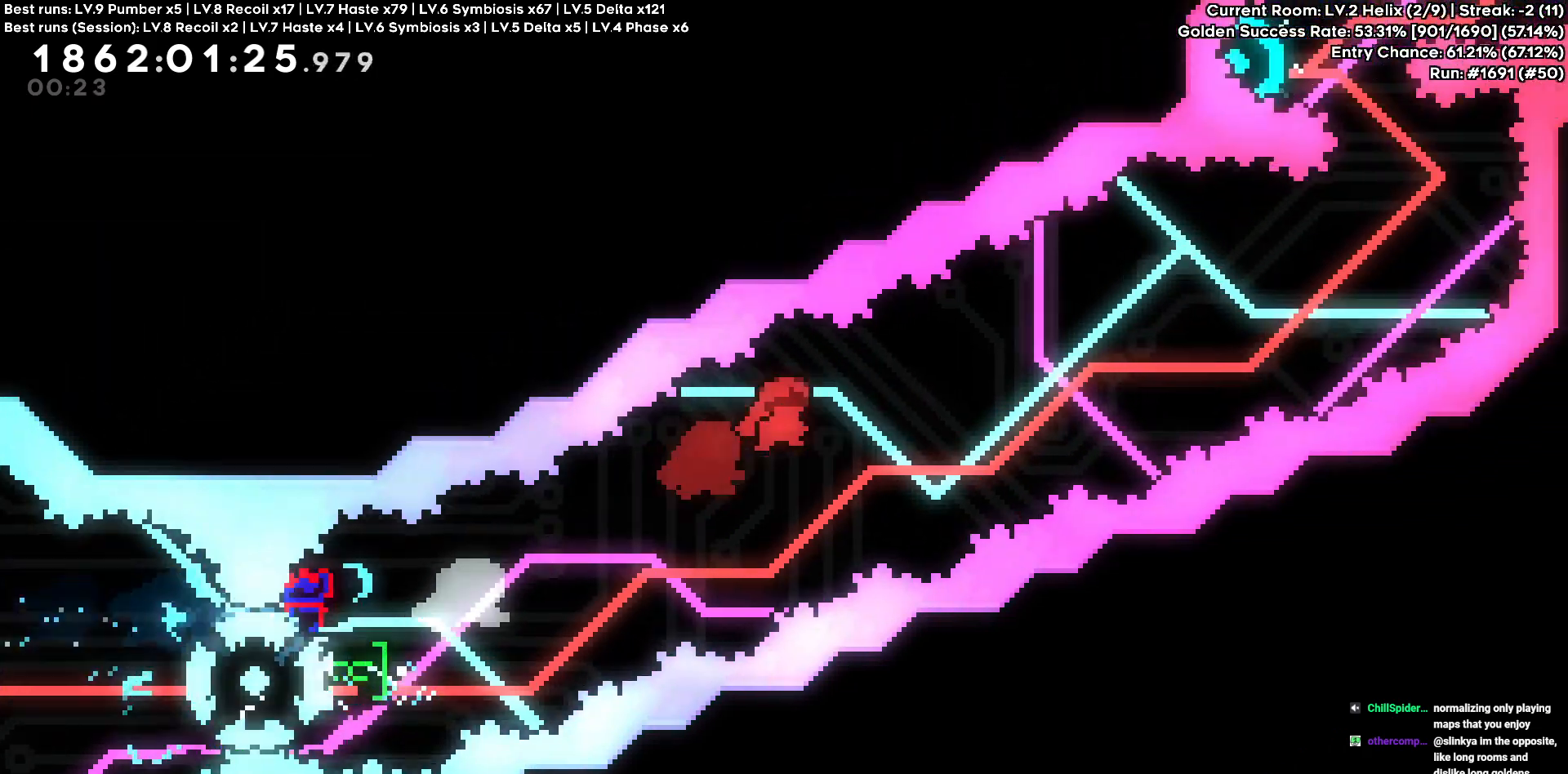
{"keys": ["a", "w"], "events": [[383, "a", "down"], [400, "w", "down"]]}
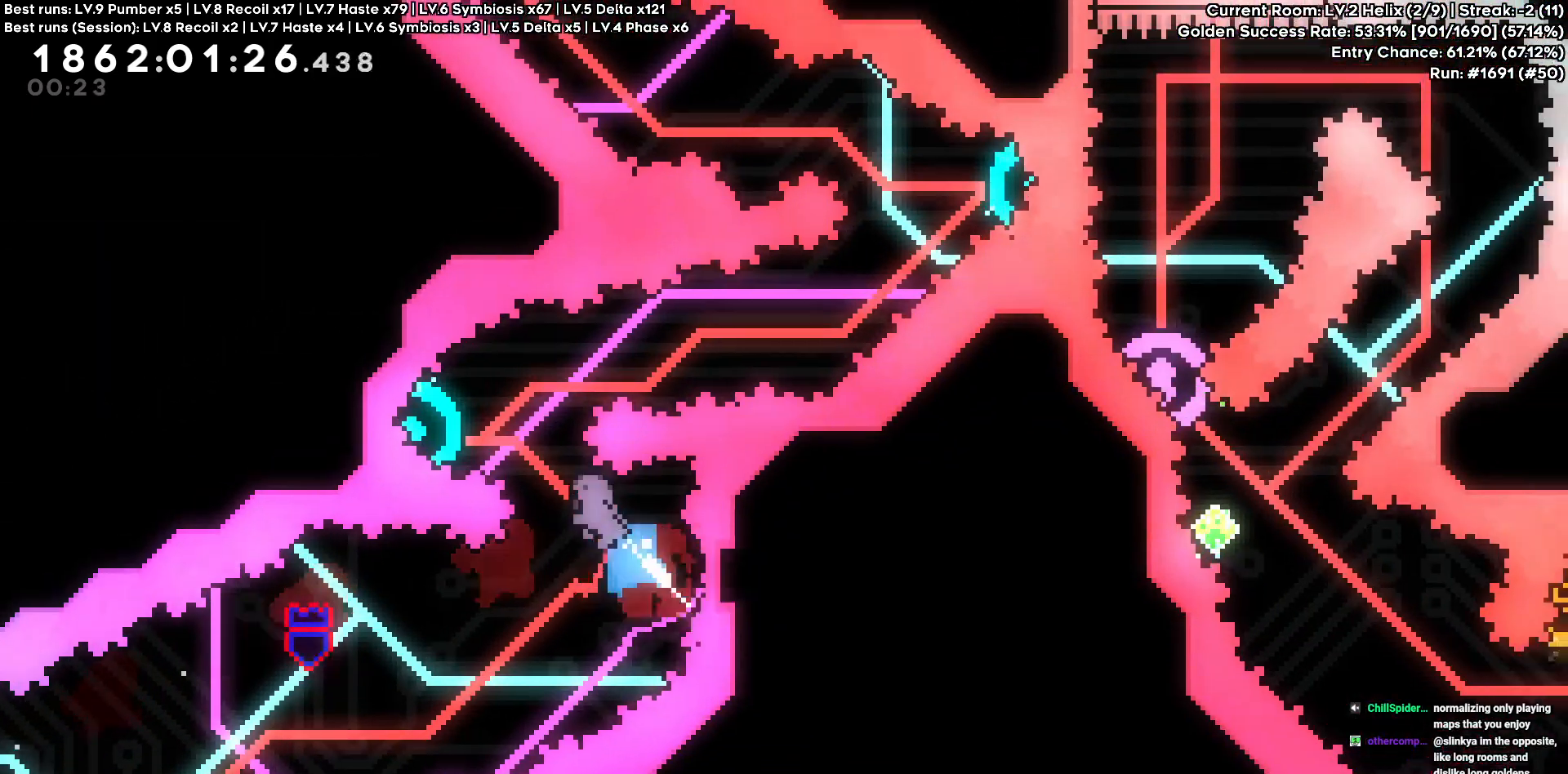
{"keys": ["d", "w"], "events": [[83, "w", "up"], [366, "a", "up"], [500, "d", "down"], [500, "w", "down"]]}
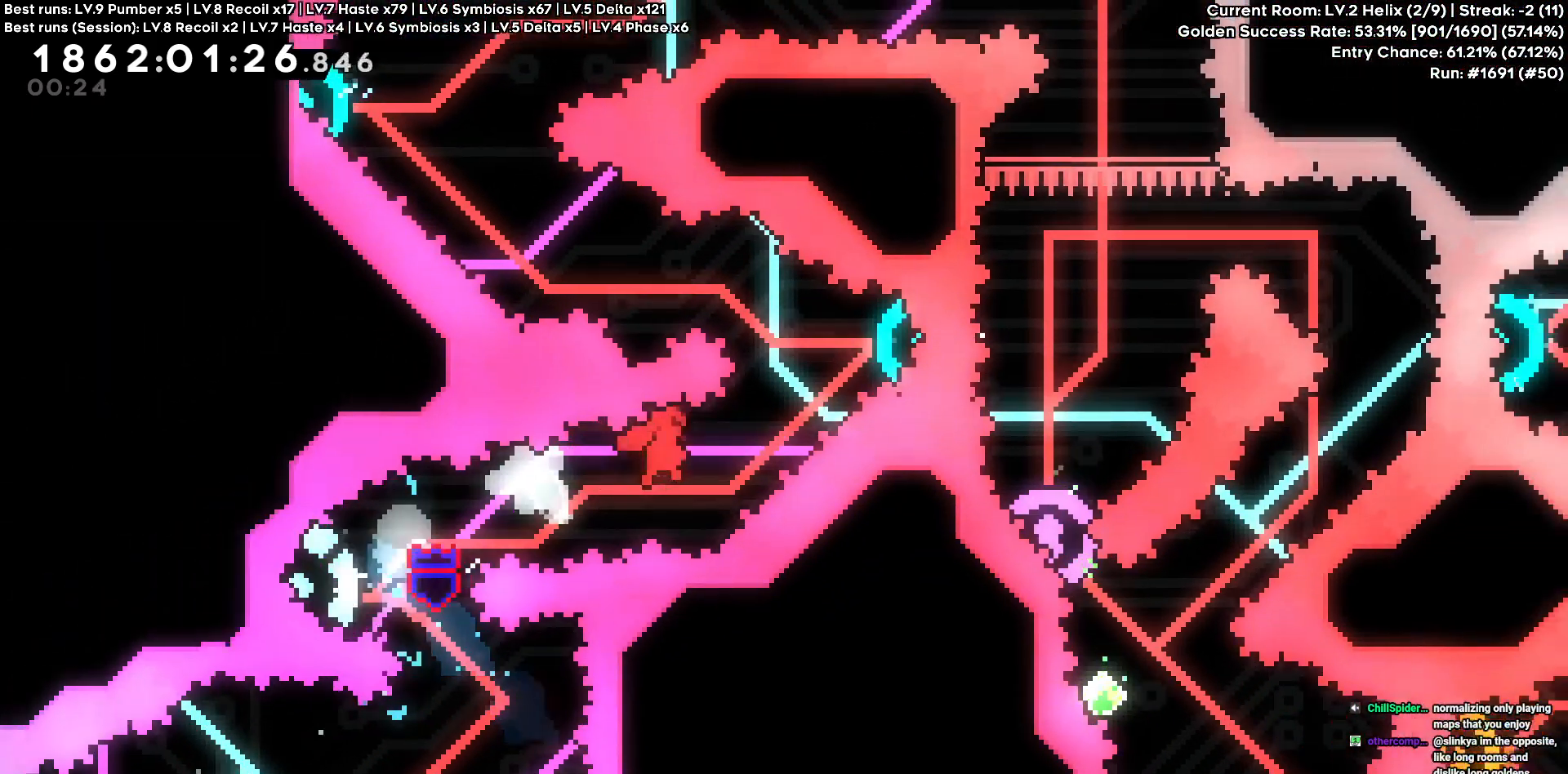
{"keys": [], "events": [[250, "w", "up"], [483, "d", "up"]]}
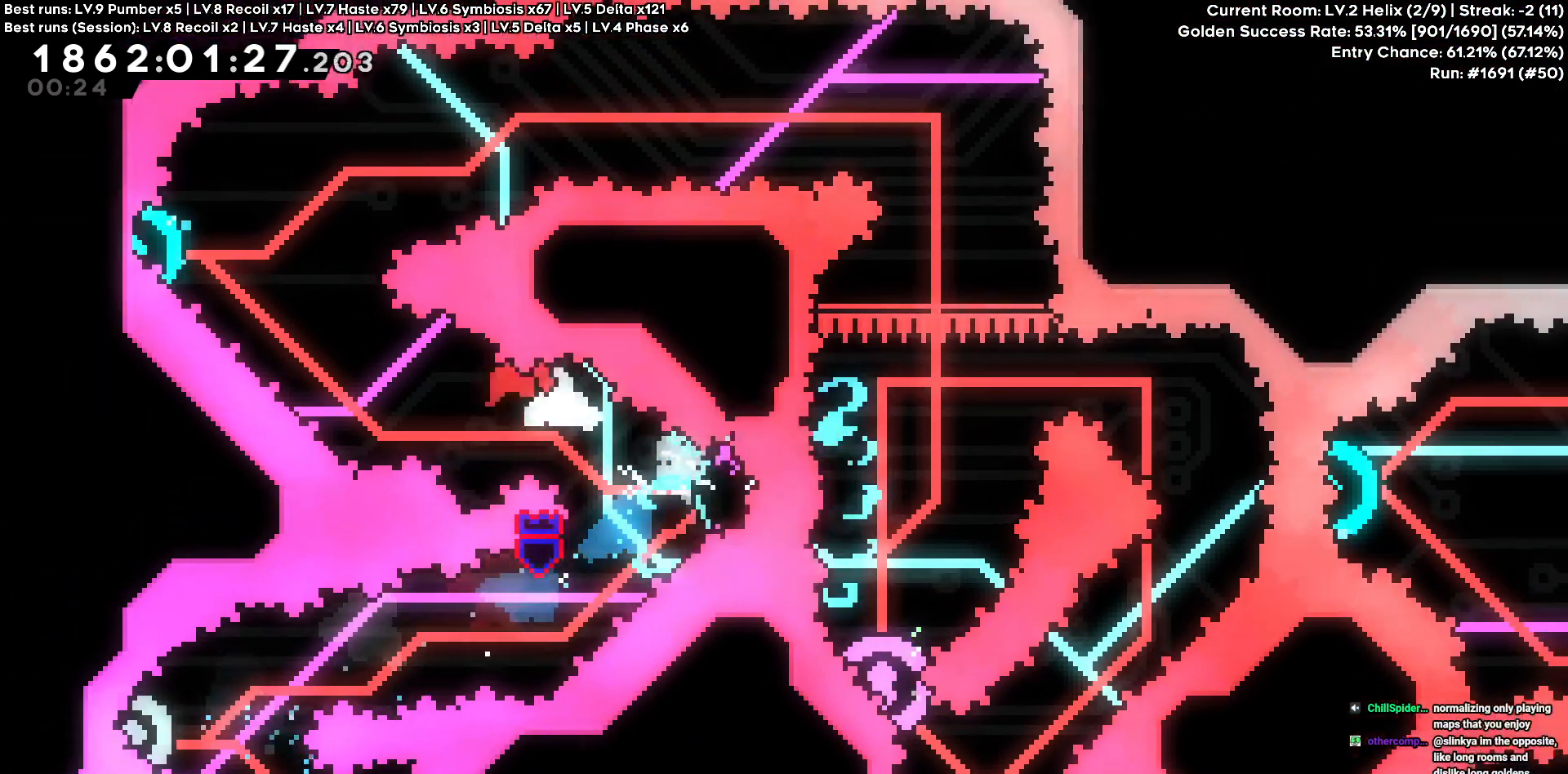
{"keys": ["d"]}